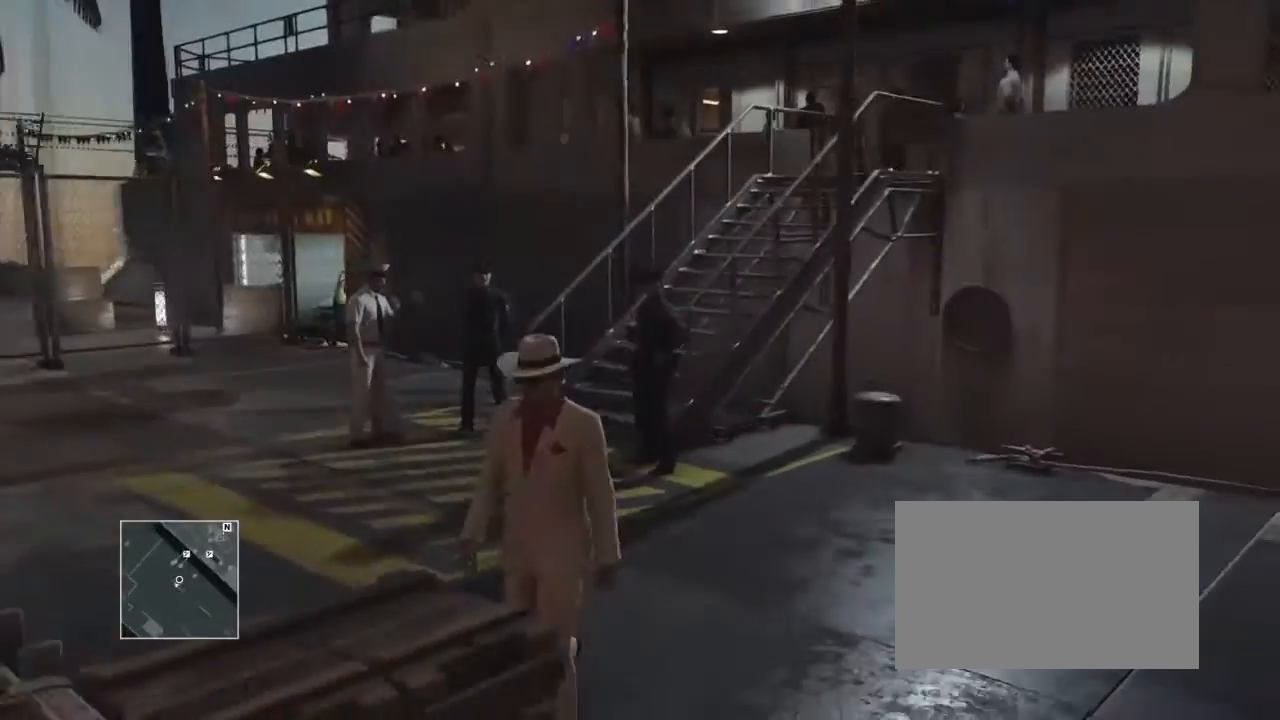
Gameplay with a controller (PlayStation layout); each line is a JSON object with the inputs held at the frame after it. "events" lists button and stick changes between this image and that frame as [ms after this image, input, new state], when the widget could be followed in between. Not read: DPAD_DOWN DPAD_LEFT DPAD_RIGHT DPAD_UP HOME L1 L2 L3 R2 R3 SELECT SQUARE START TOUCHPAD TRIANGLE.
{"buttons": ["CIRCLE"], "events": []}
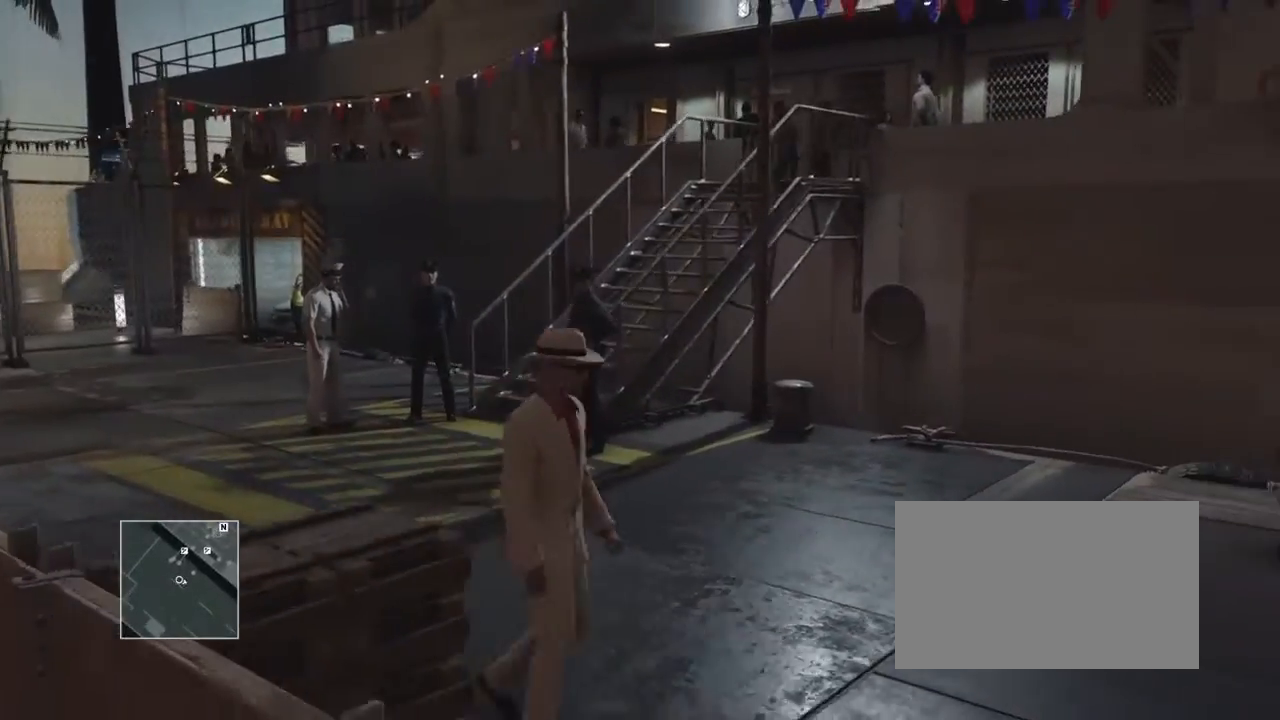
{"buttons": ["CIRCLE"], "events": []}
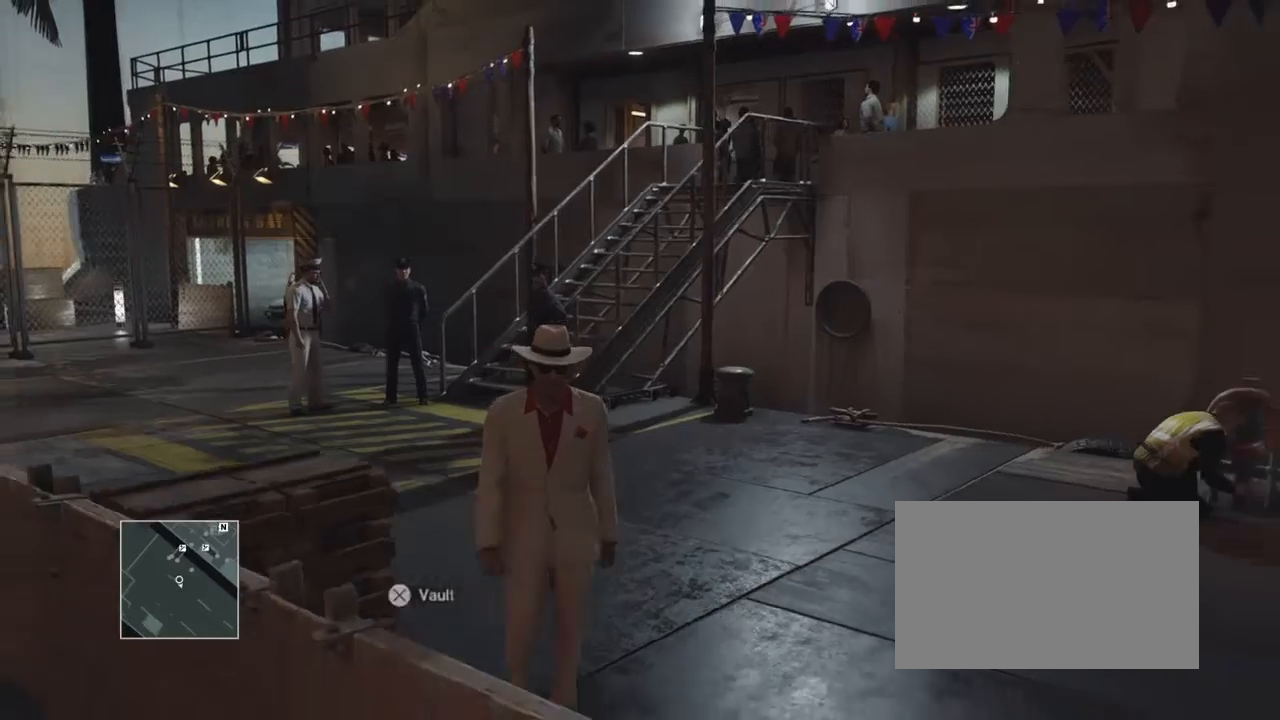
{"buttons": ["CIRCLE"], "events": []}
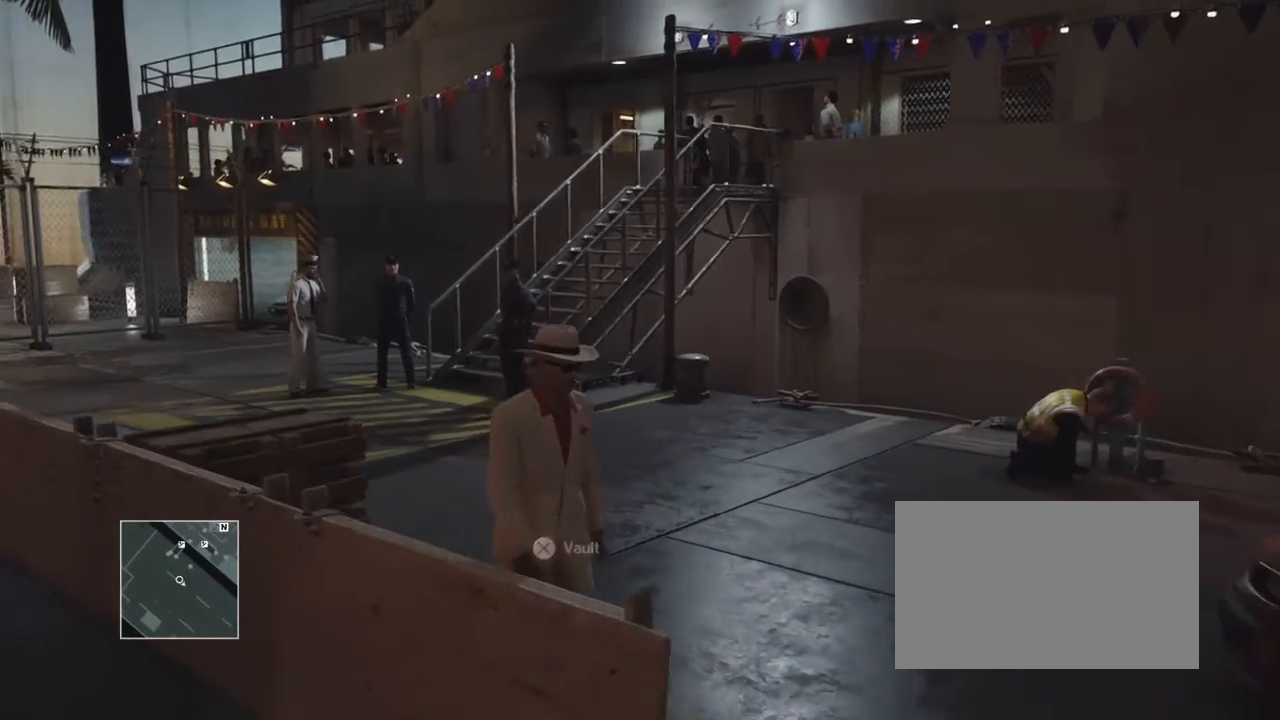
{"buttons": ["CIRCLE"], "events": []}
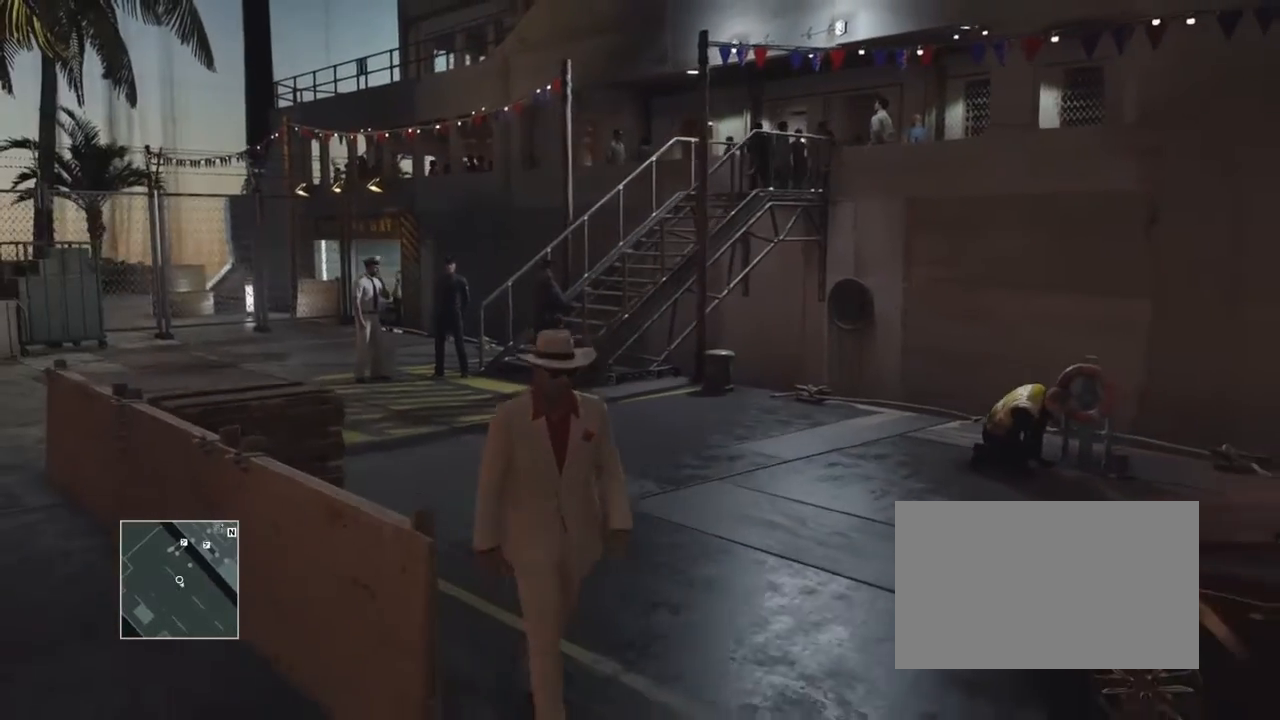
{"buttons": ["CIRCLE"], "events": []}
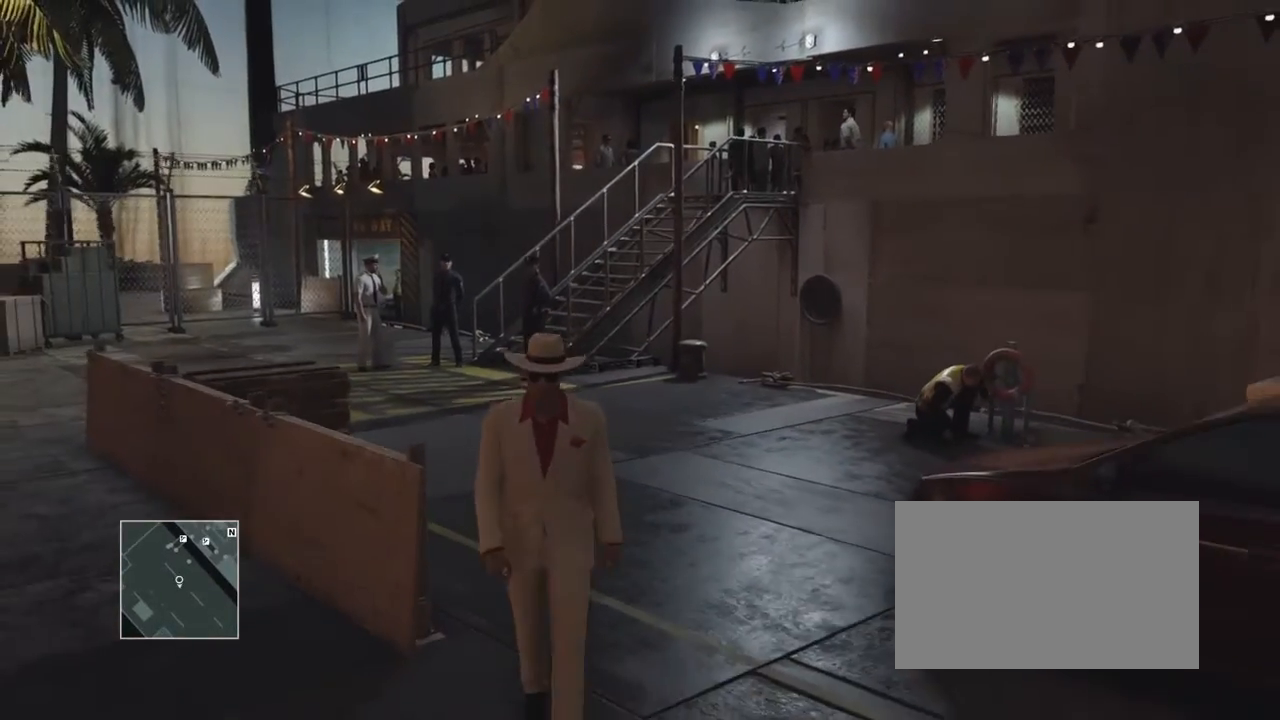
{"buttons": ["CIRCLE"], "events": []}
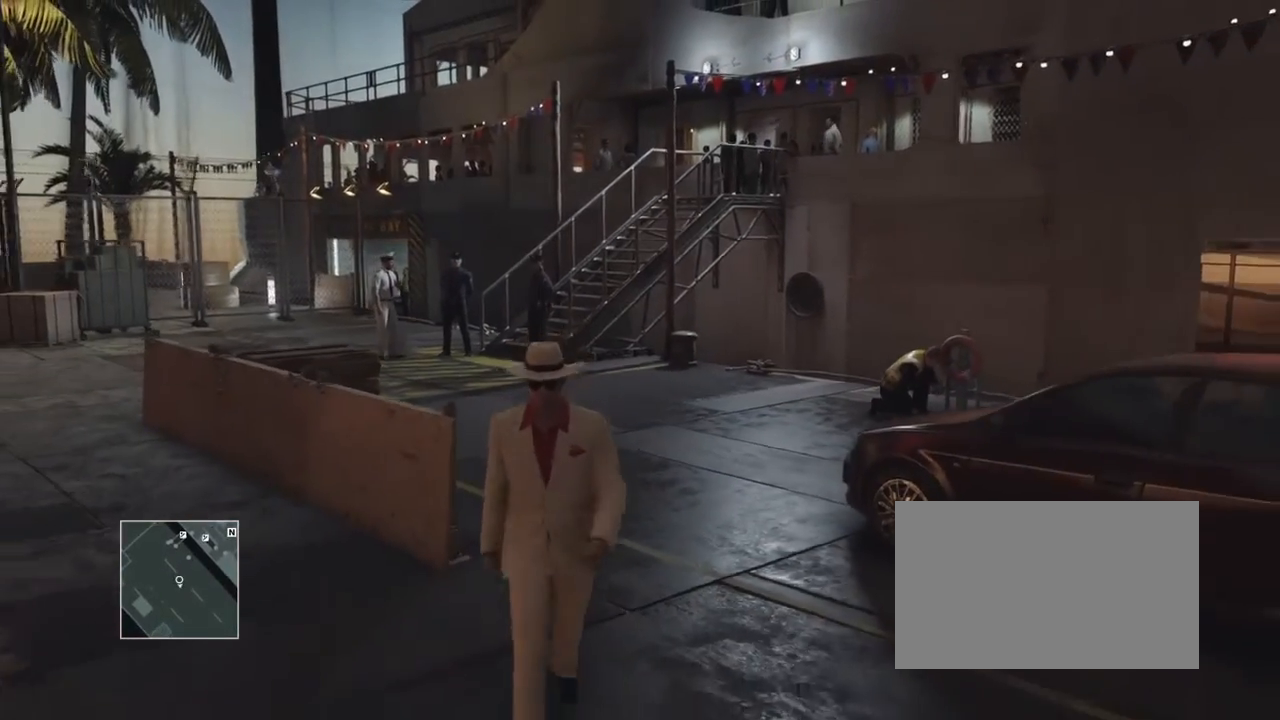
{"buttons": ["CIRCLE"], "events": []}
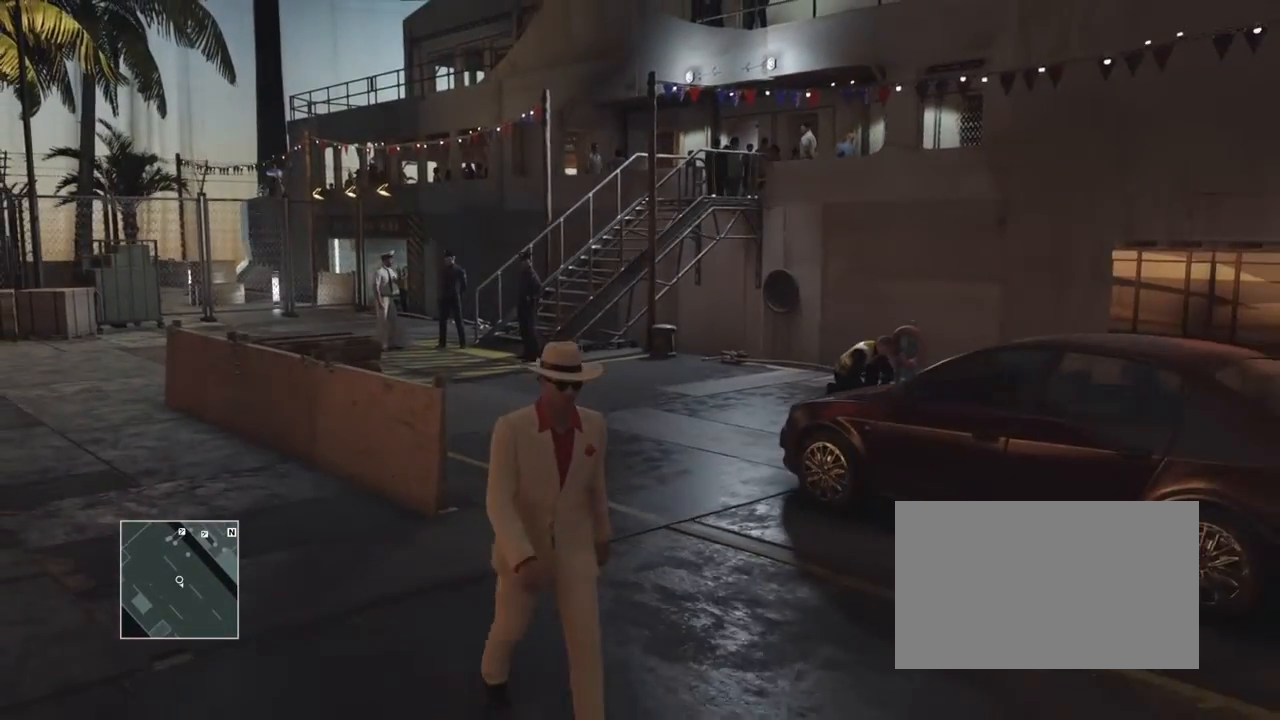
{"buttons": ["CIRCLE"], "events": []}
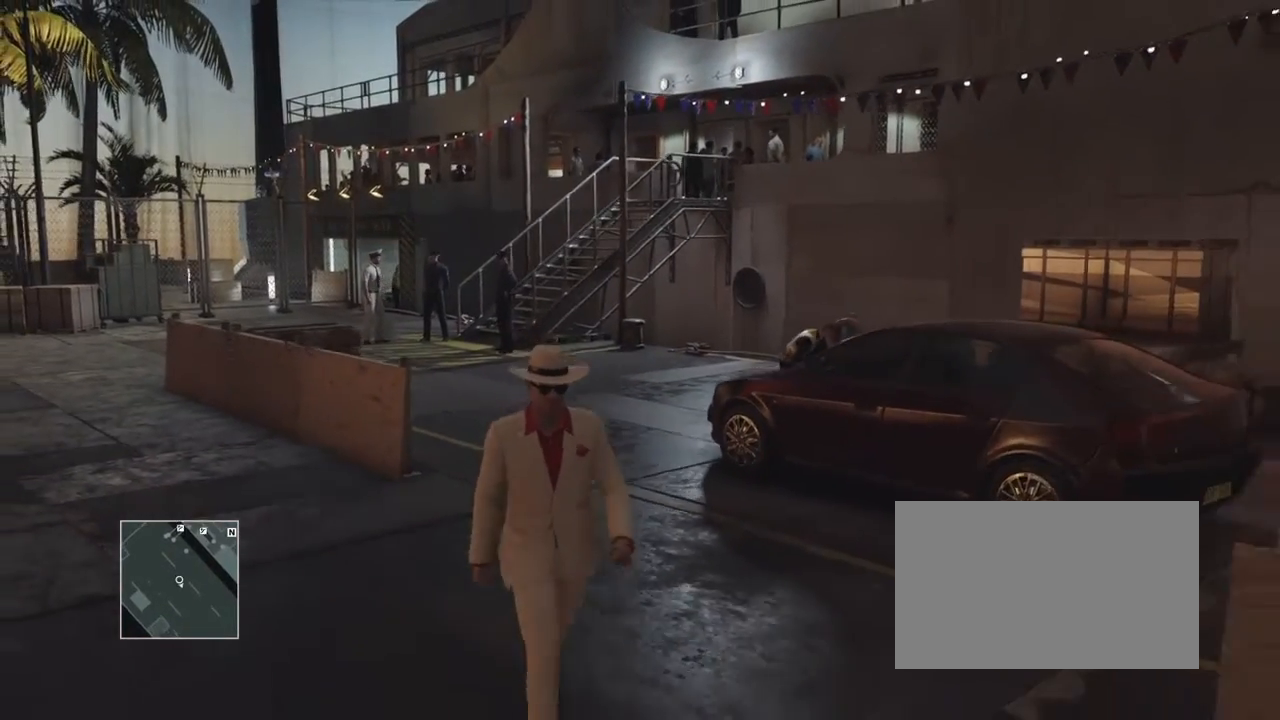
{"buttons": ["CIRCLE"], "events": []}
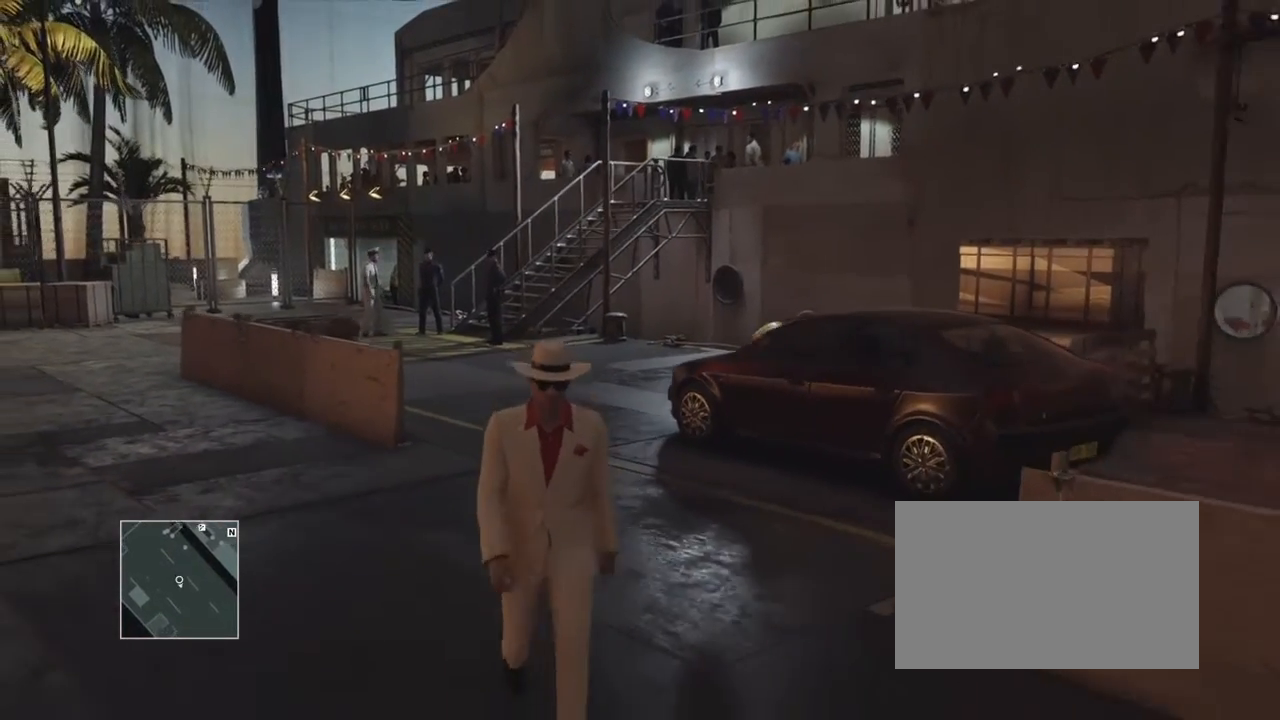
{"buttons": ["CIRCLE"], "events": []}
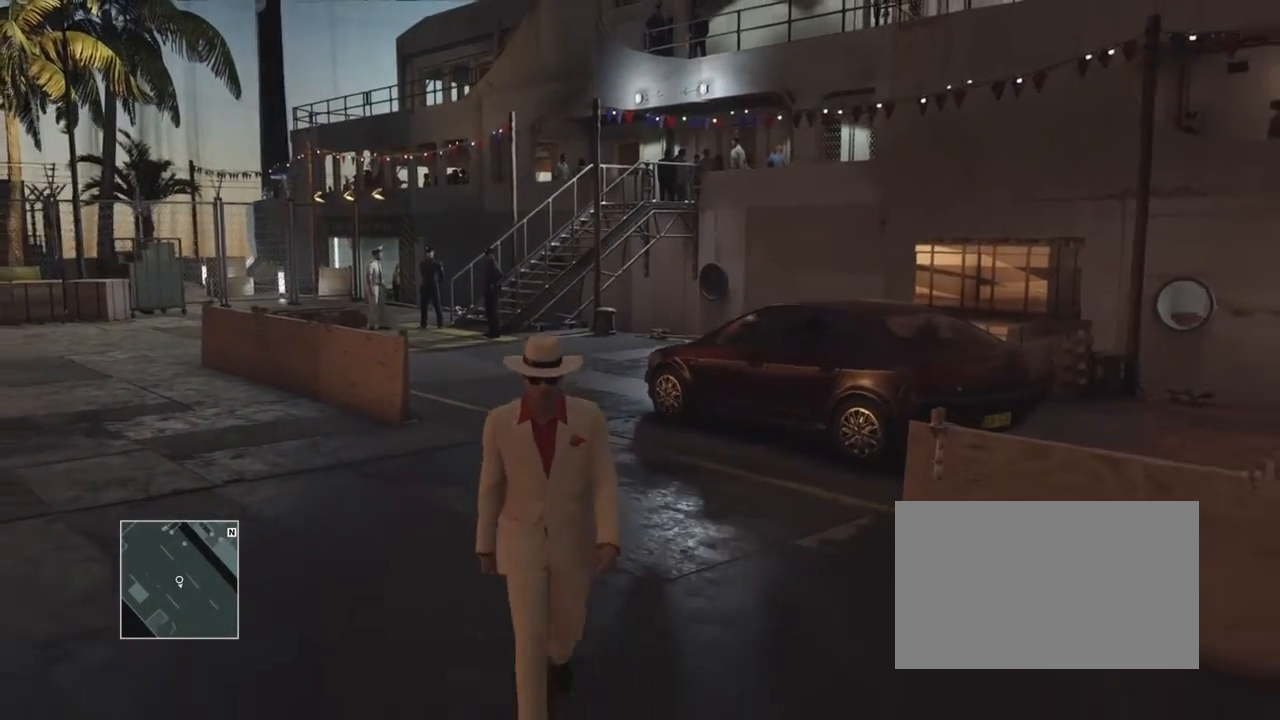
{"buttons": ["CIRCLE"], "events": []}
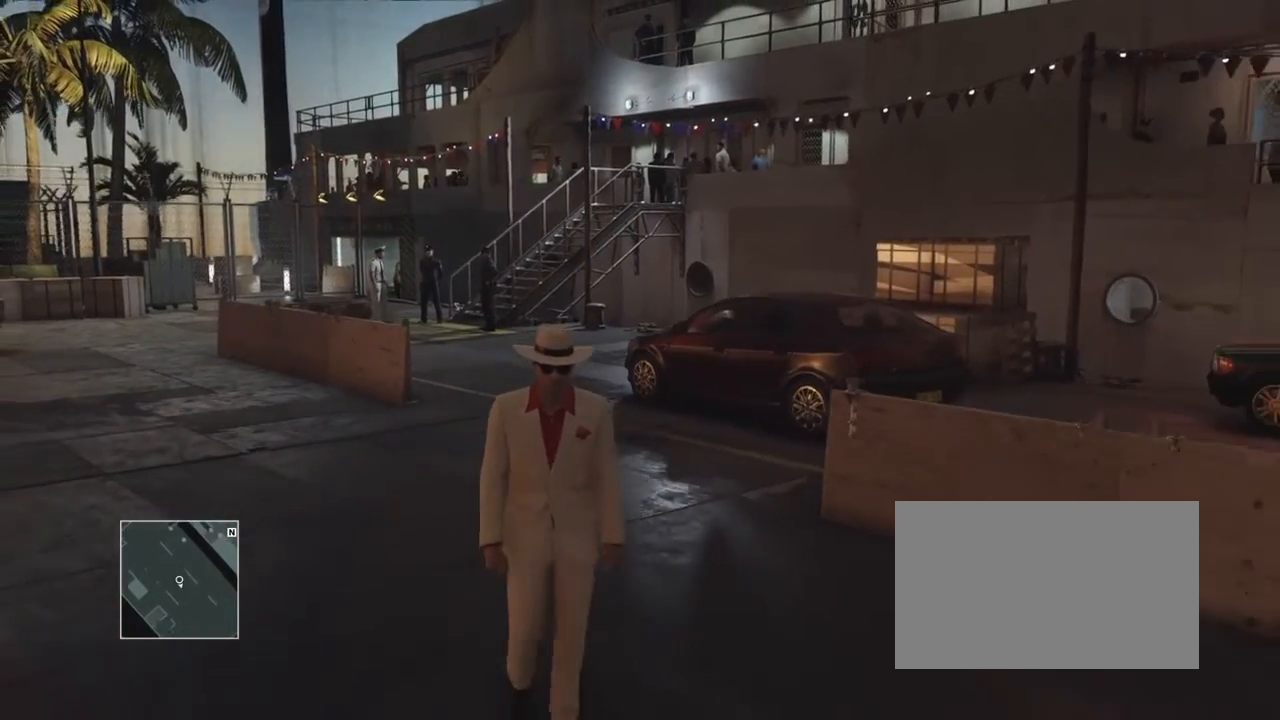
{"buttons": ["CIRCLE"], "events": []}
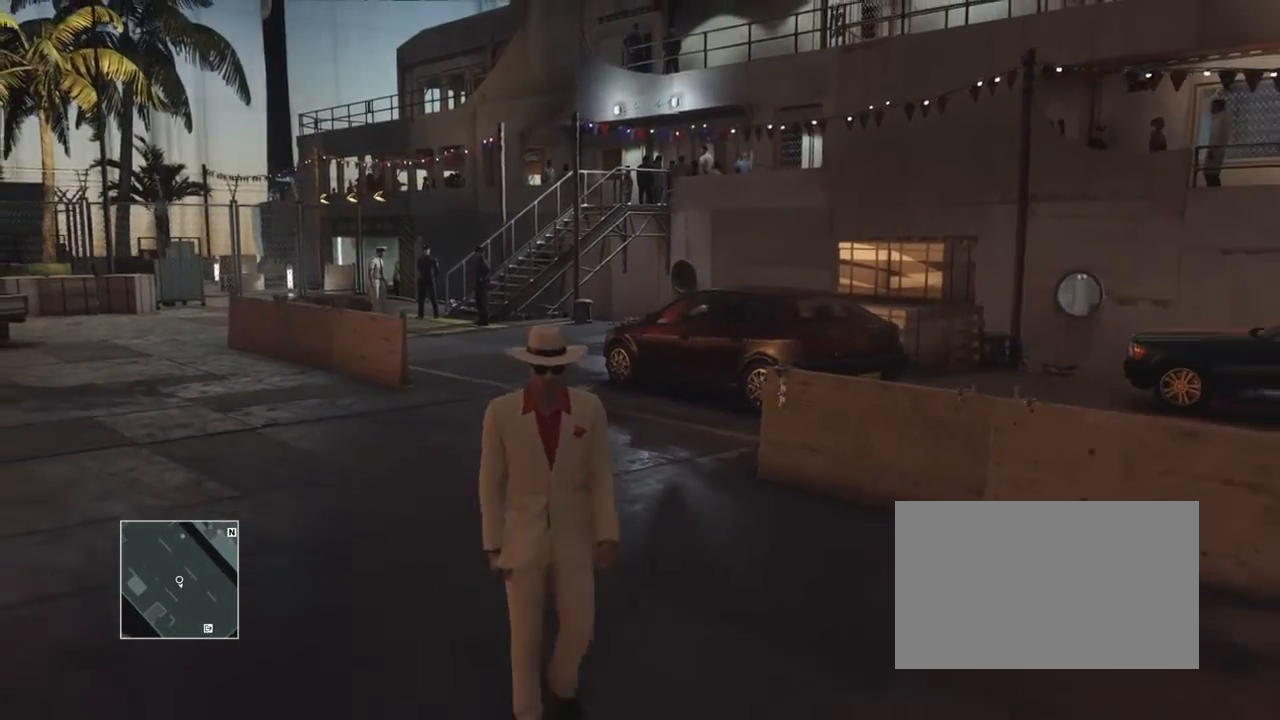
{"buttons": ["CIRCLE"], "events": []}
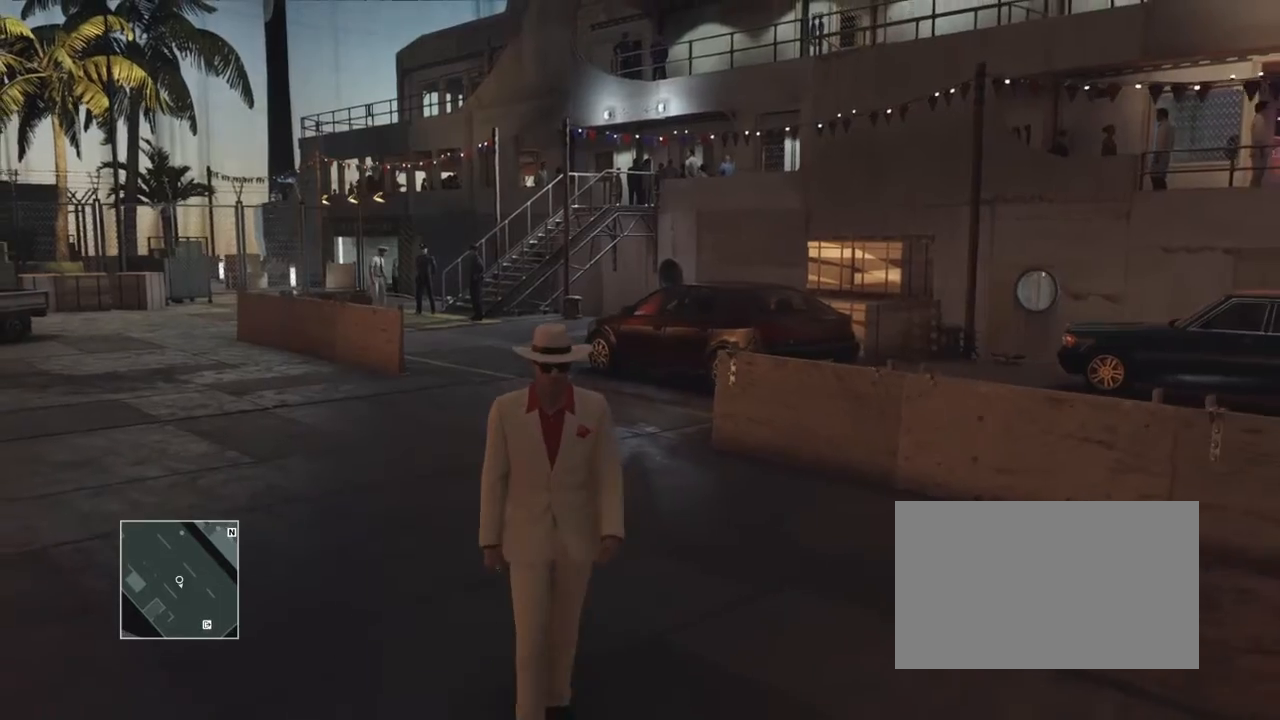
{"buttons": ["CIRCLE"], "events": []}
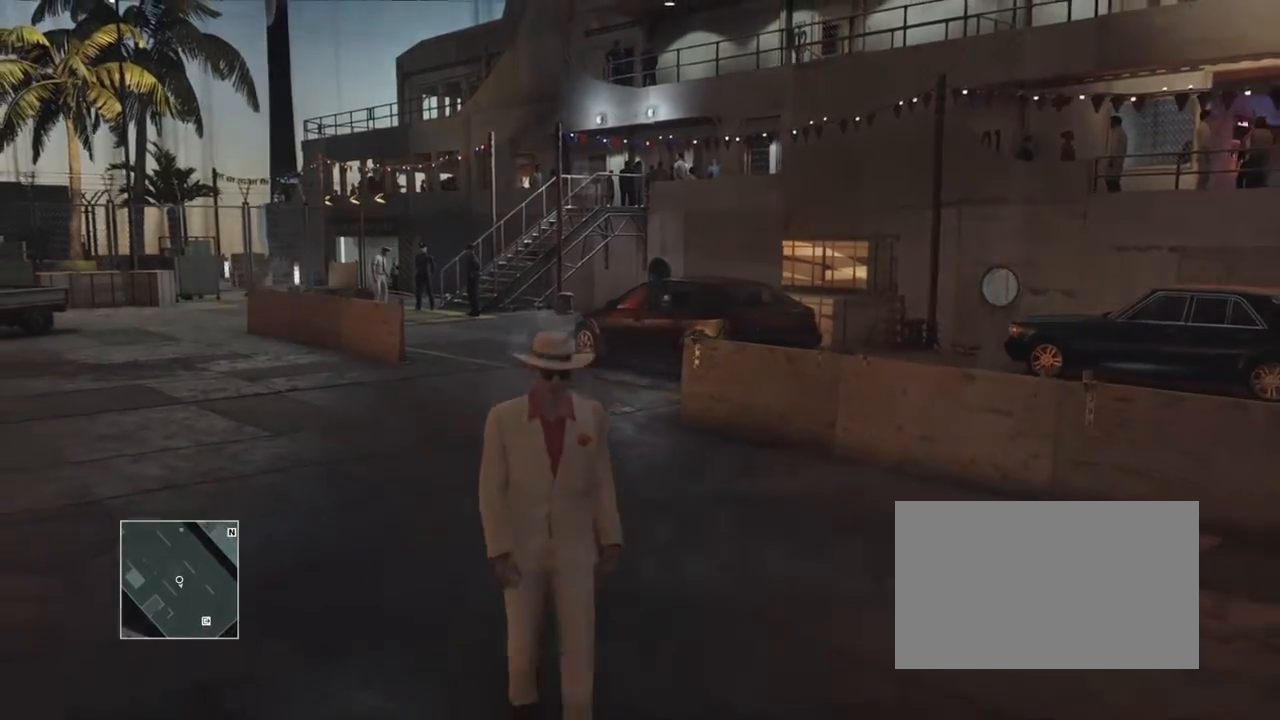
{"buttons": ["CIRCLE"]}
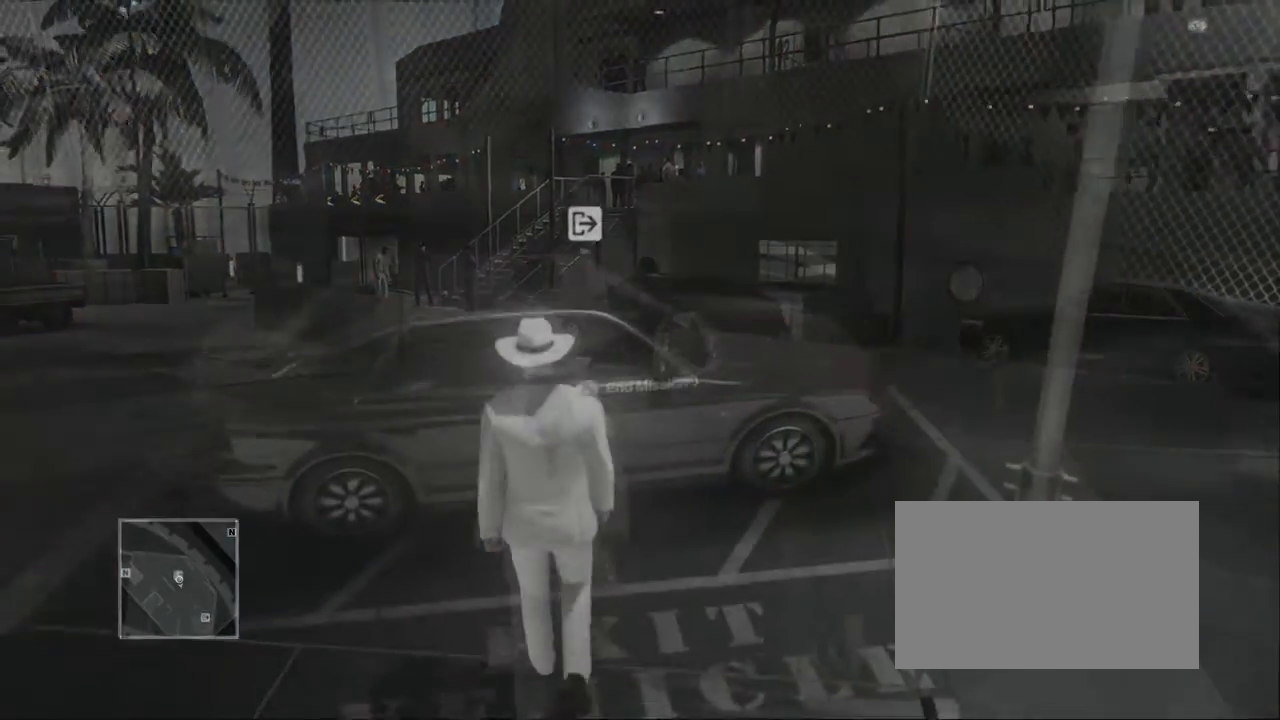
{"buttons": ["CIRCLE"]}
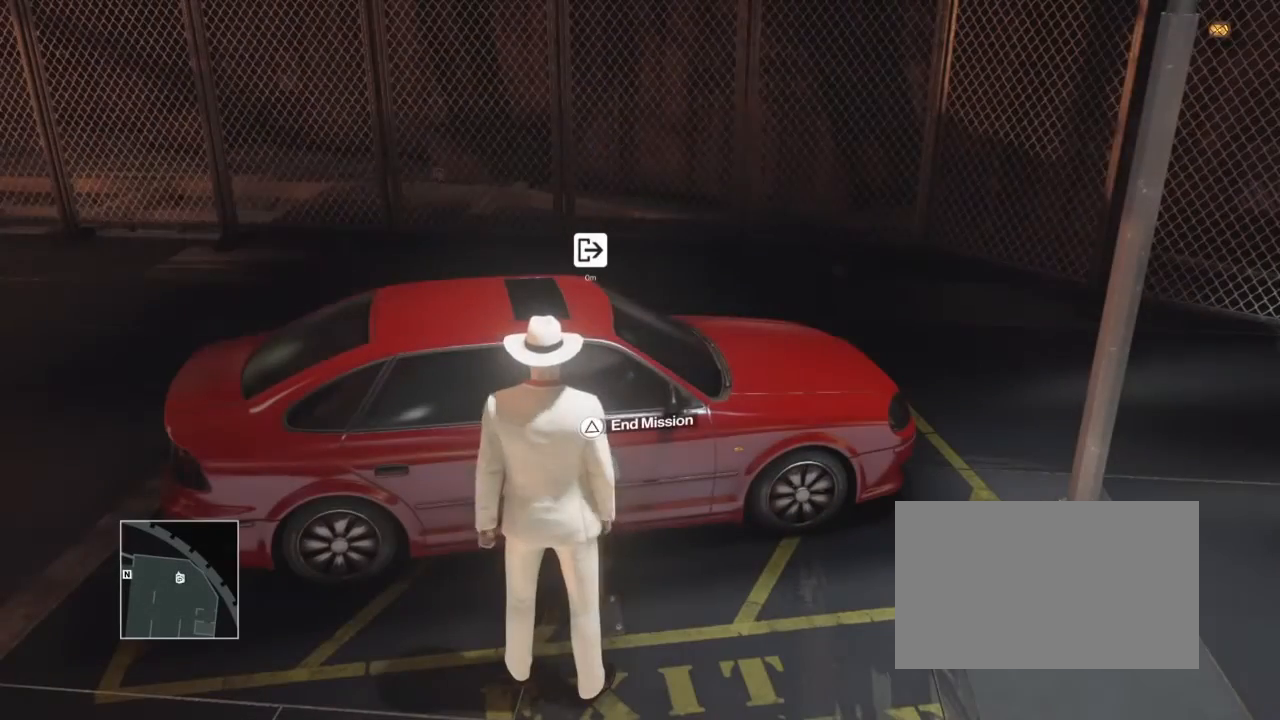
{"buttons": ["CIRCLE"], "events": []}
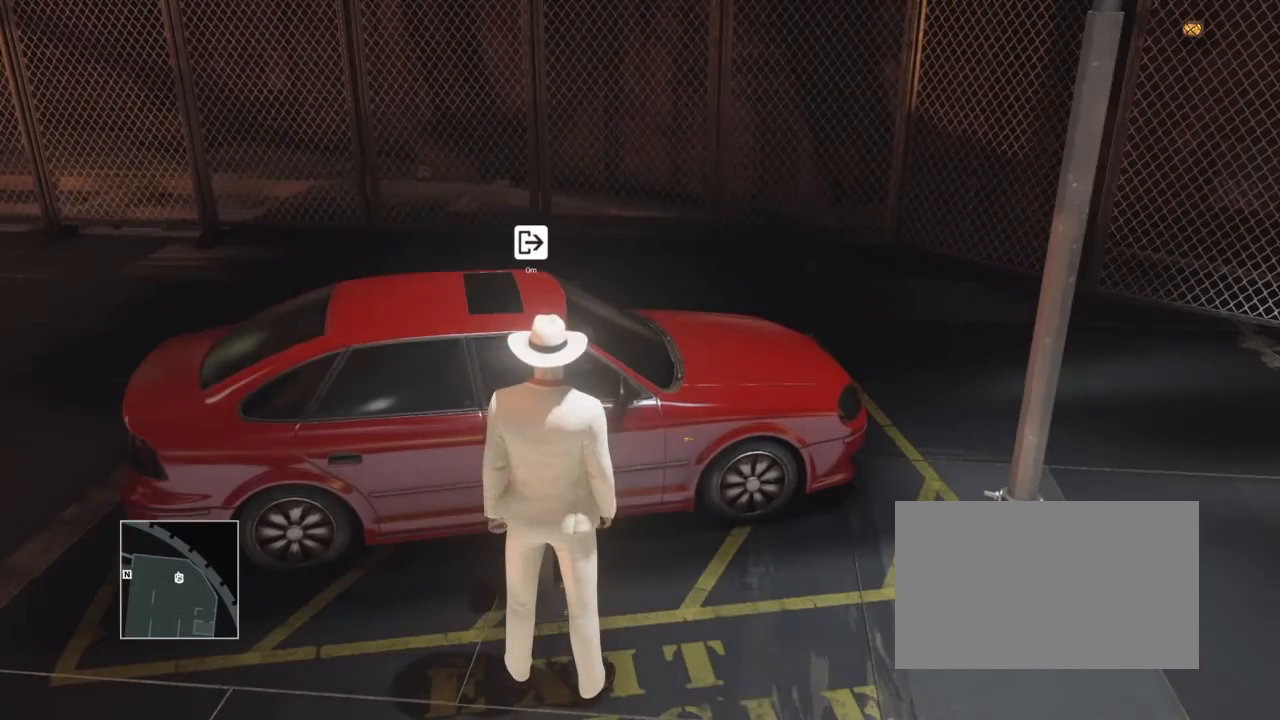
{"buttons": [], "events": [[33, "CIRCLE", "up"]]}